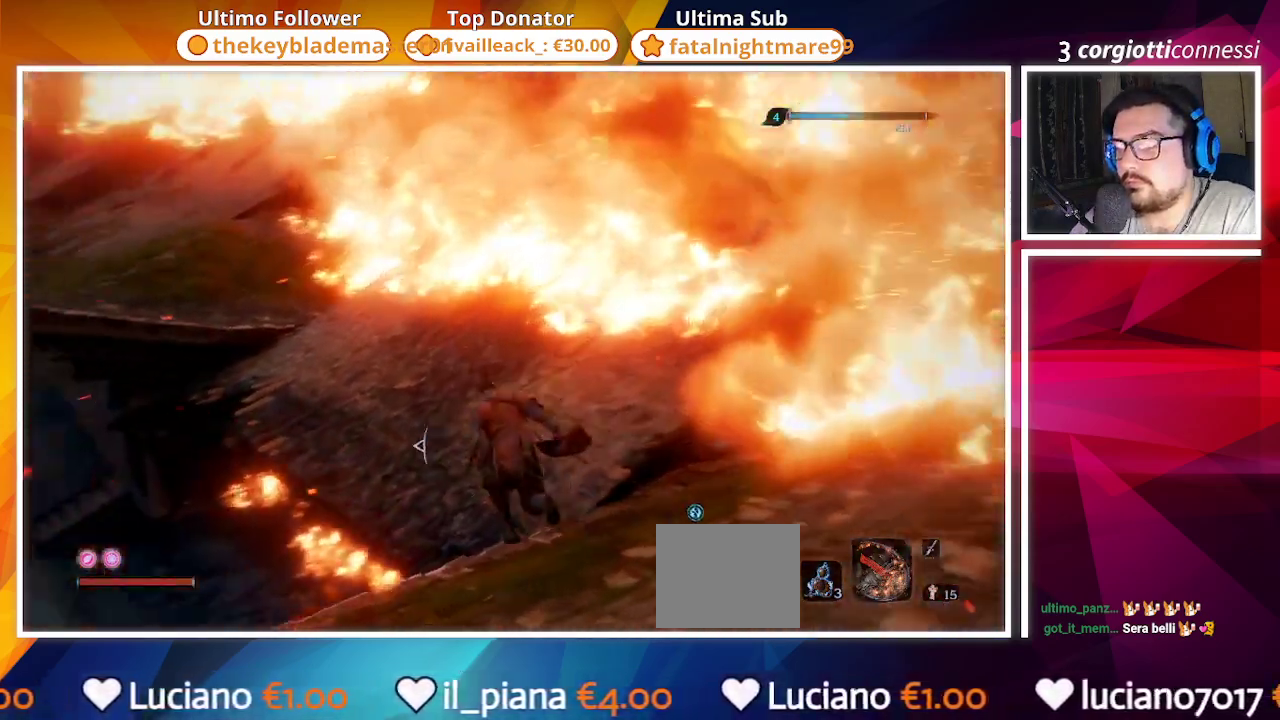
Gameplay with a controller (PlayStation layout); each line is a JSON object with the inputs held at the frame after it. "events" lists button and stick changes between this image and that frame as [ms after this image, input, new state], when the widget could be followed in between.
{"buttons": ["CROSS", "CIRCLE"], "left_stick": "up", "right_stick": "center", "events": [[117, "right_stick", "center"], [483, "CROSS", "down"]]}
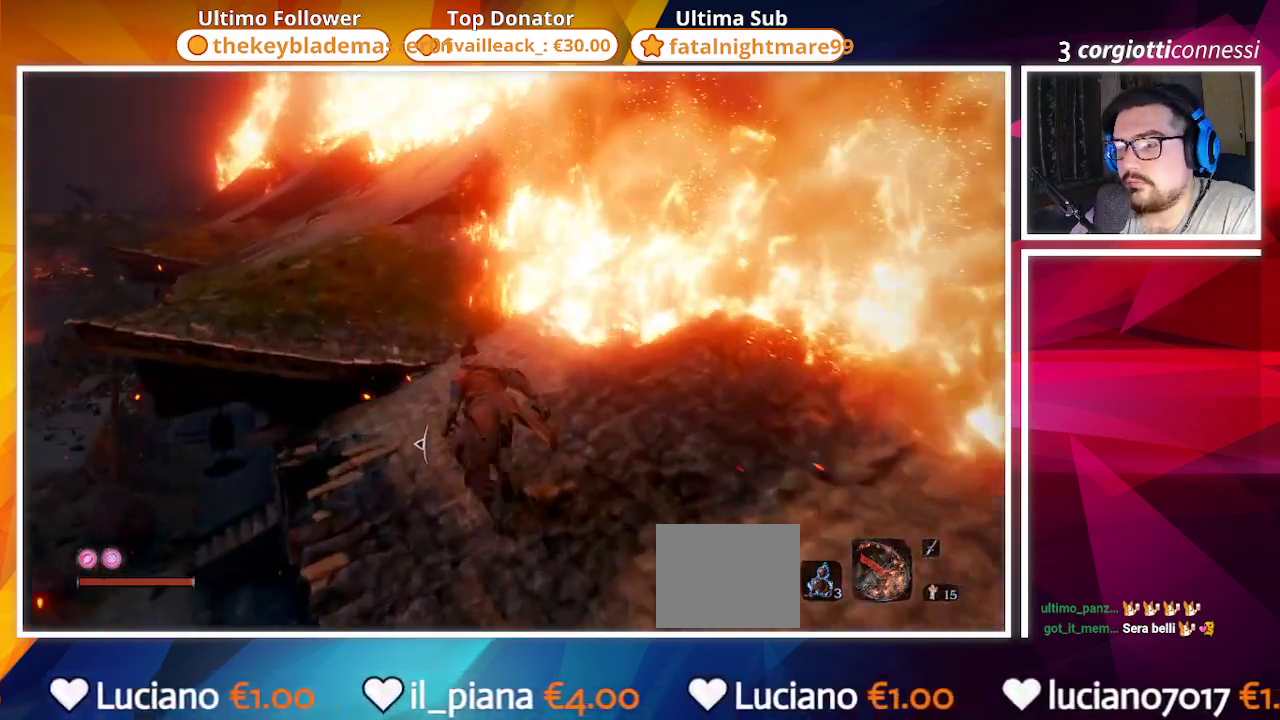
{"buttons": ["CIRCLE"], "left_stick": "up", "right_stick": "left", "events": [[117, "CROSS", "up"], [483, "right_stick", "left"]]}
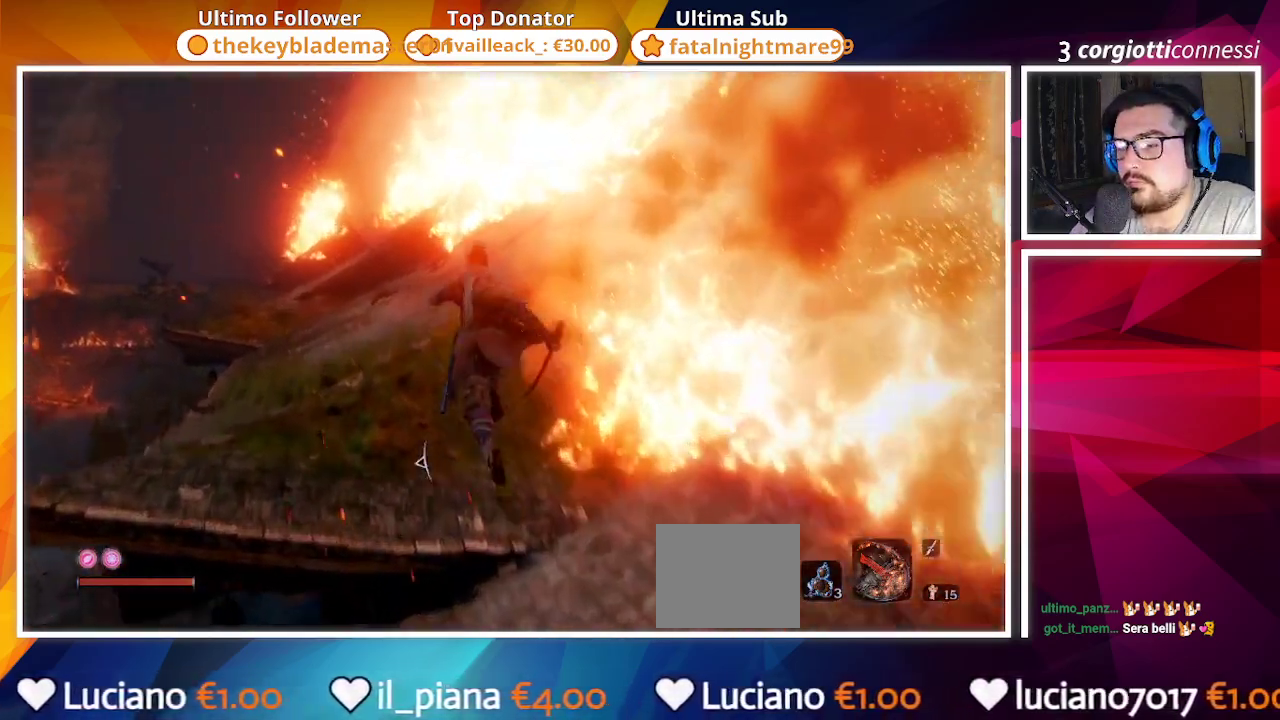
{"buttons": ["CIRCLE"], "left_stick": "up", "right_stick": "center", "events": [[83, "right_stick", "center"]]}
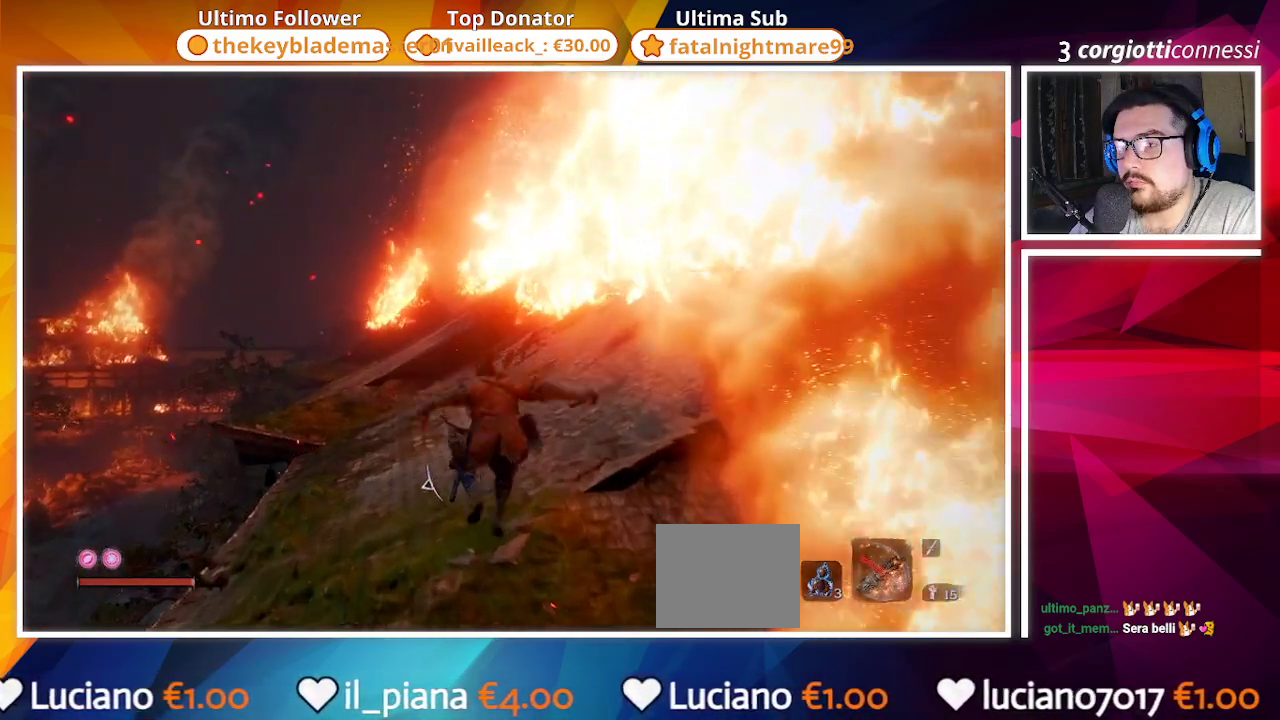
{"buttons": ["CIRCLE"], "left_stick": "up", "right_stick": "down", "events": [[50, "right_stick", "left"], [150, "right_stick", "center"], [417, "right_stick", "down"]]}
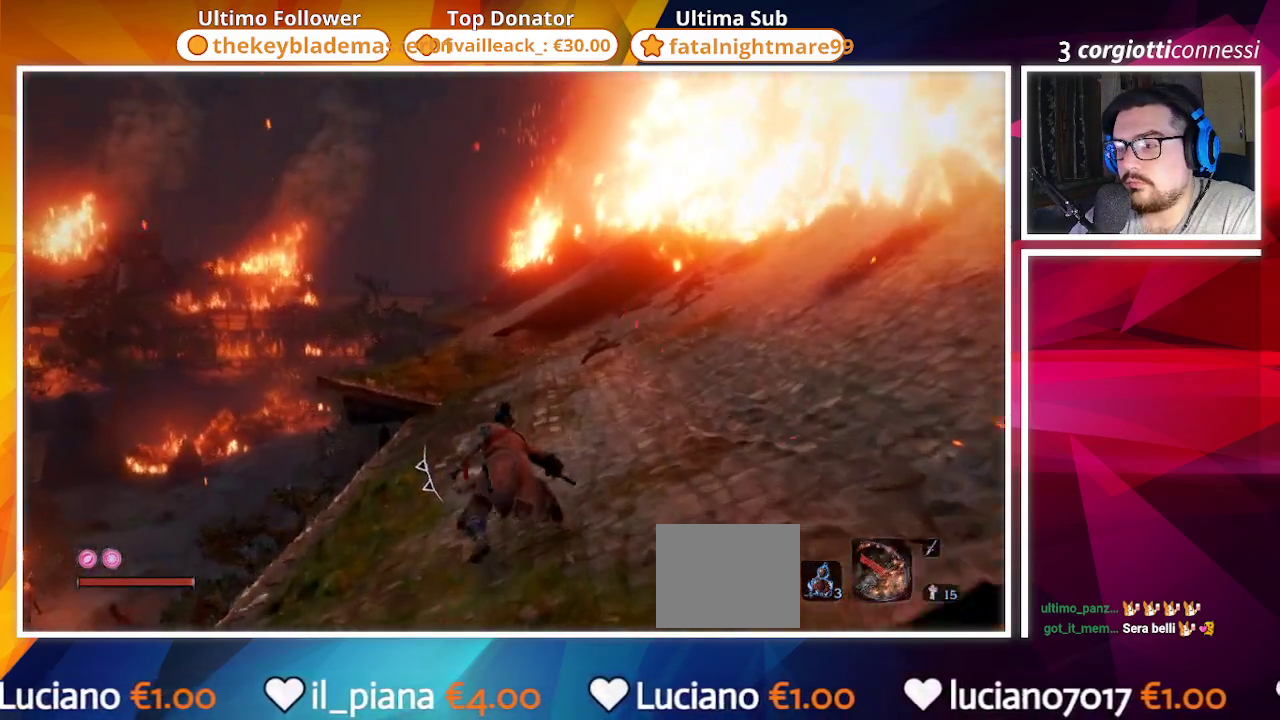
{"buttons": ["CIRCLE"], "left_stick": "up", "right_stick": "center", "events": [[67, "right_stick", "center"]]}
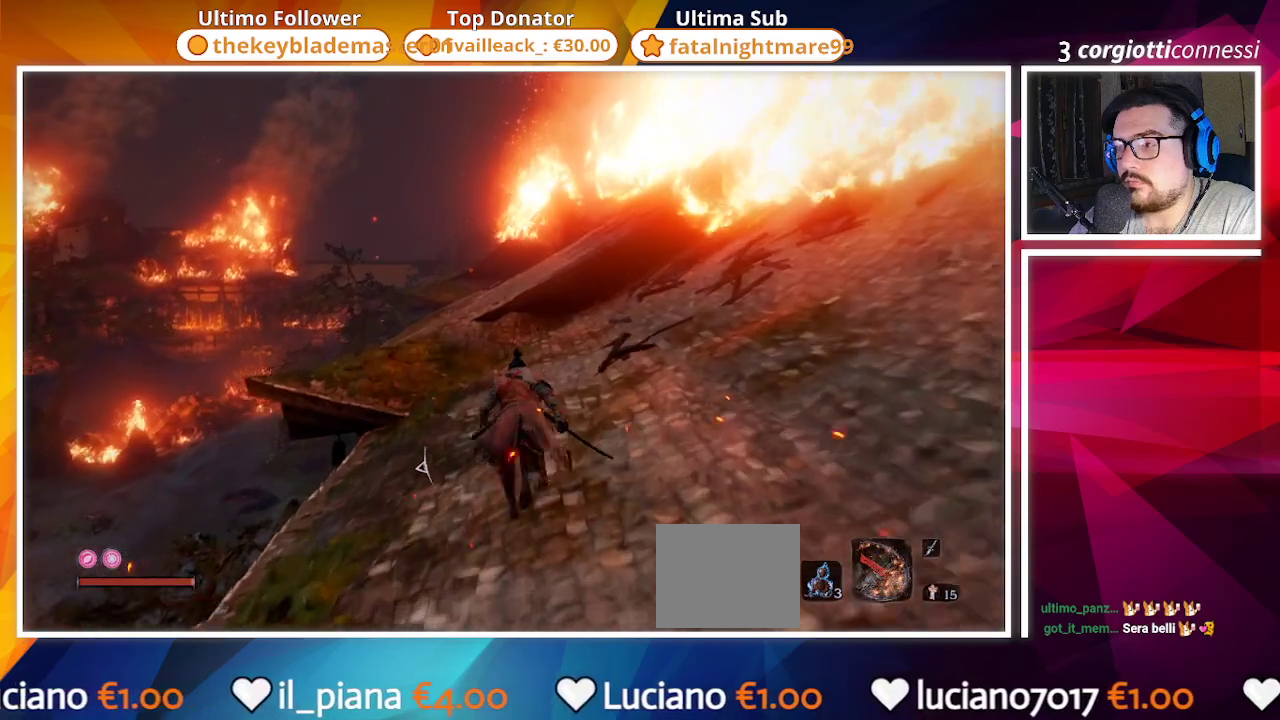
{"buttons": ["CIRCLE"], "left_stick": "up", "right_stick": "center", "events": []}
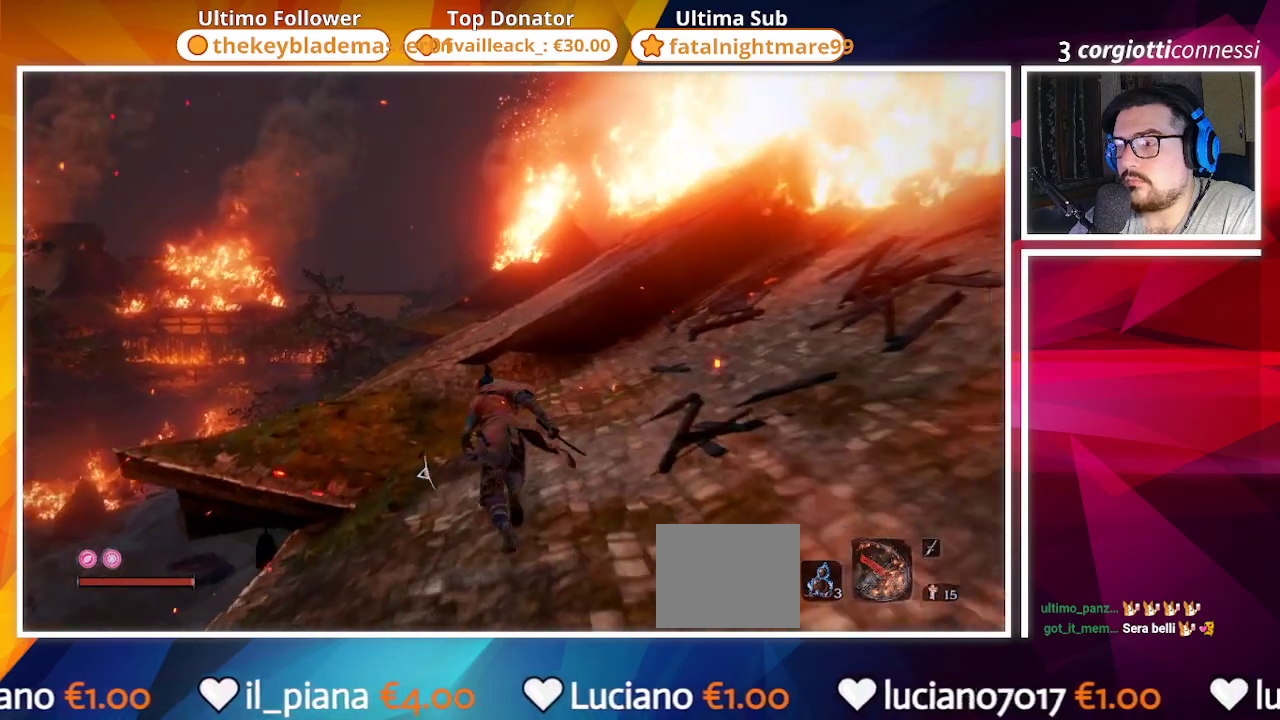
{"buttons": ["CIRCLE"], "left_stick": "up", "right_stick": "center", "events": []}
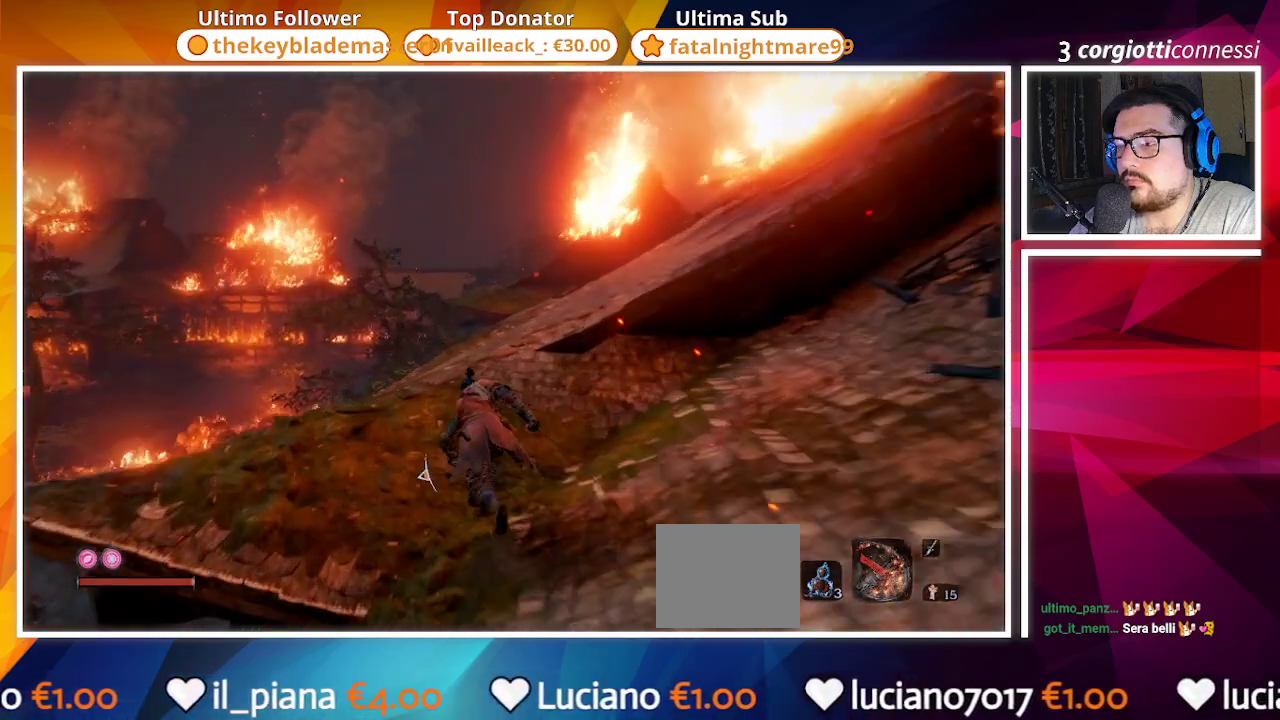
{"buttons": ["CIRCLE"], "left_stick": "up", "right_stick": "center", "events": []}
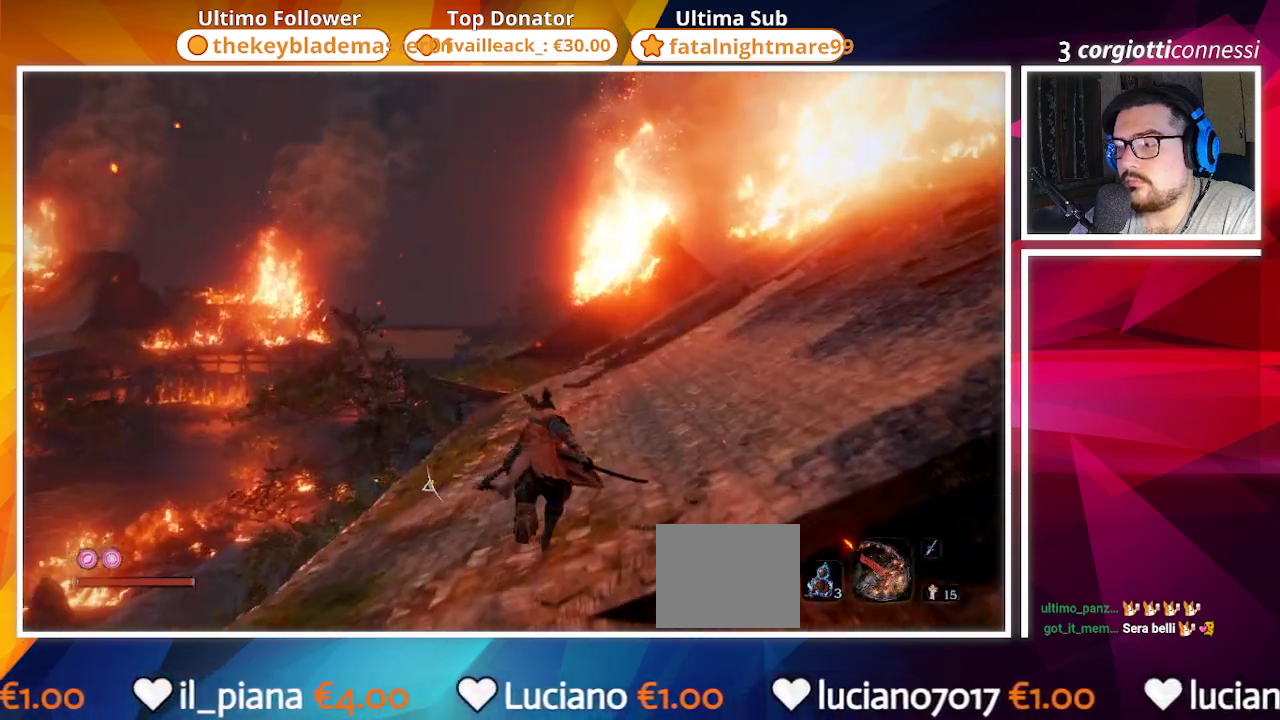
{"buttons": ["CIRCLE"], "left_stick": "up", "right_stick": "center", "events": [[250, "right_stick", "down"], [400, "right_stick", "center"]]}
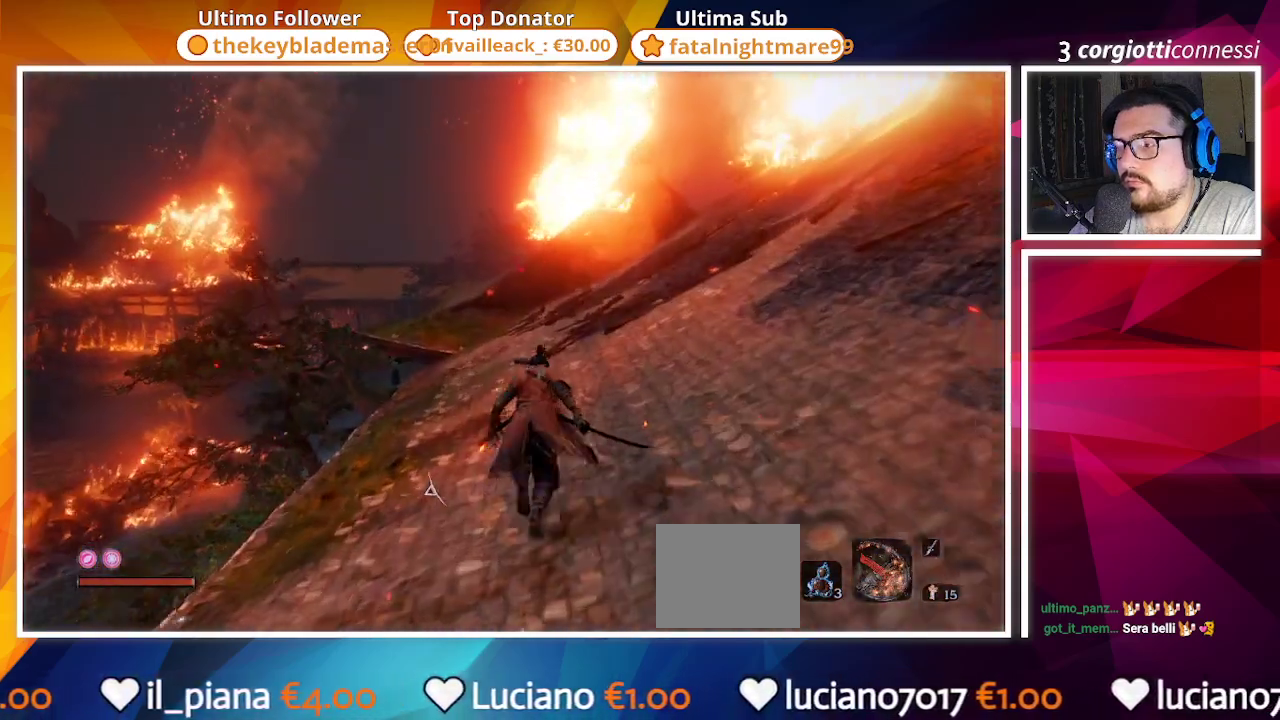
{"buttons": ["CIRCLE"], "left_stick": "up", "right_stick": "down-left", "events": [[367, "right_stick", "down-left"]]}
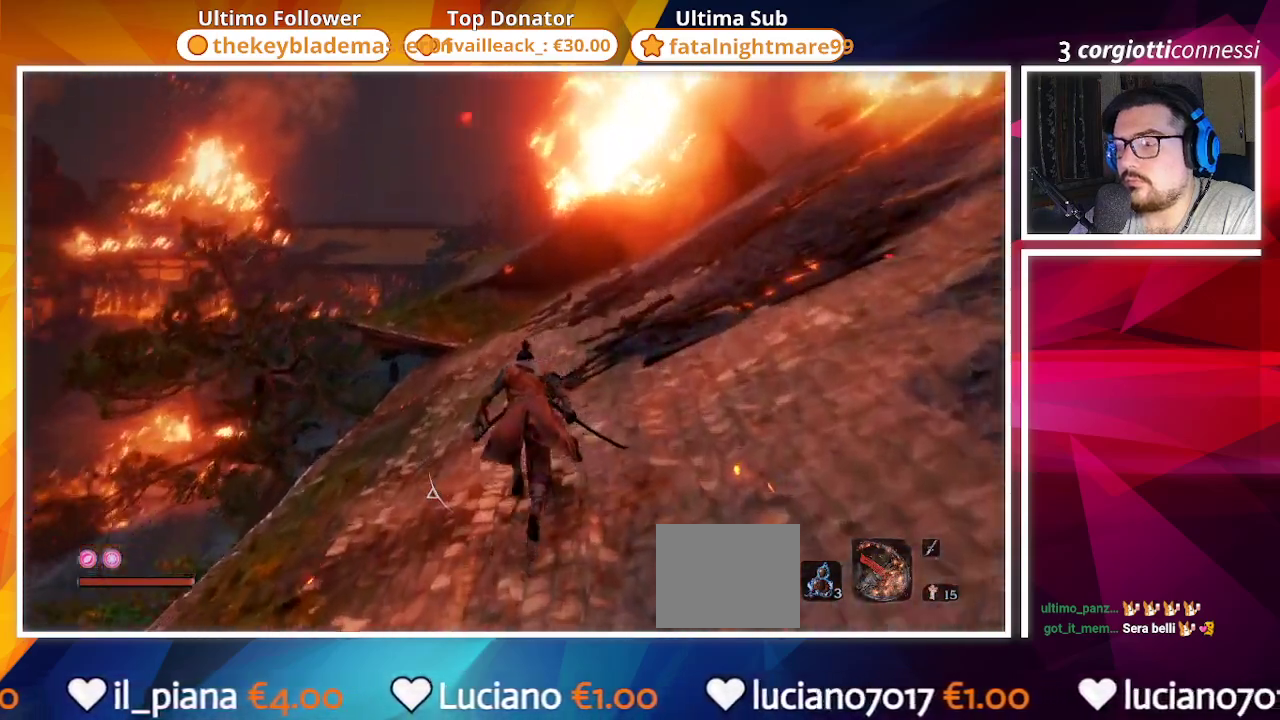
{"buttons": ["CIRCLE"], "left_stick": "up", "right_stick": "center", "events": [[50, "right_stick", "center"]]}
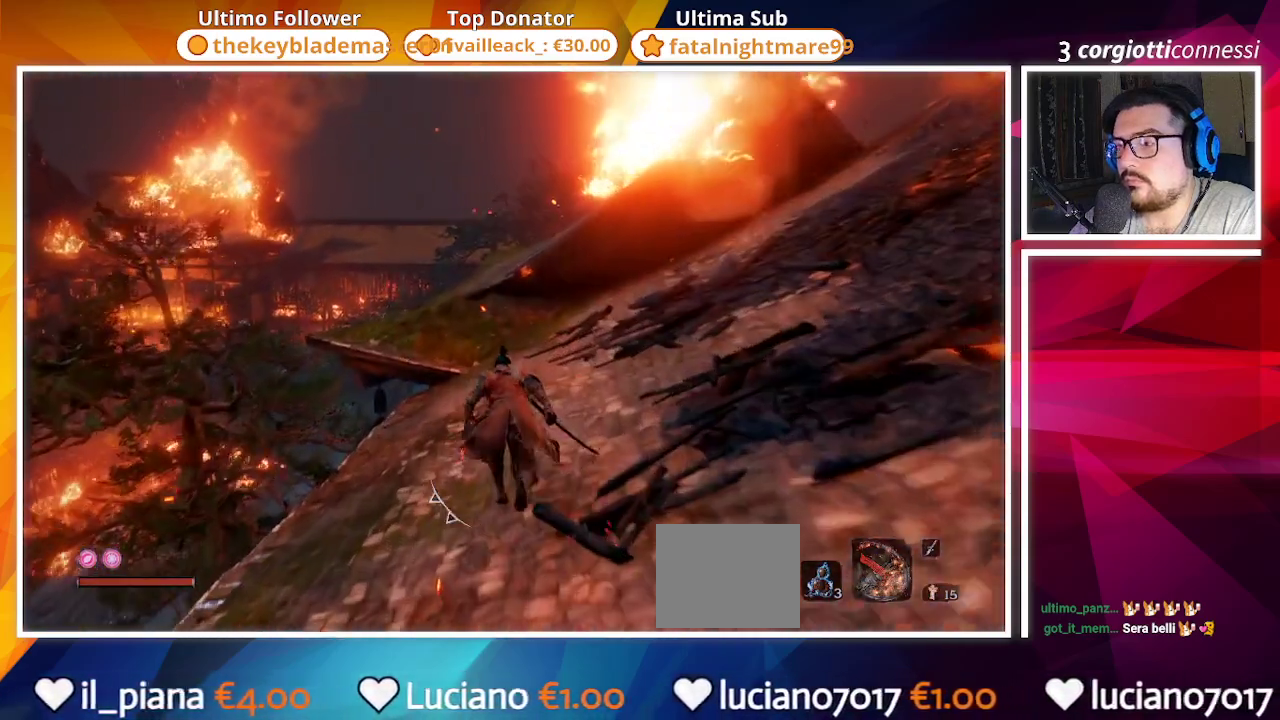
{"buttons": ["CIRCLE"], "left_stick": "up", "right_stick": "down", "events": [[417, "right_stick", "down"]]}
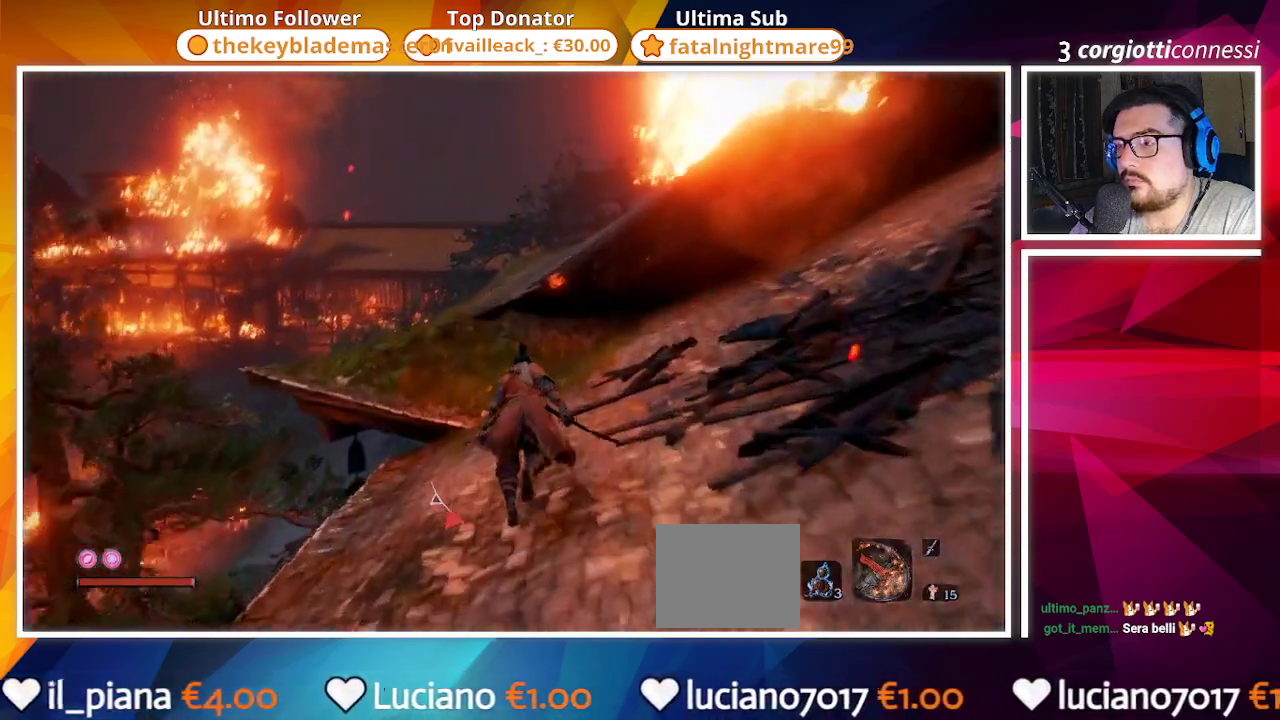
{"buttons": ["CIRCLE"], "left_stick": "up", "right_stick": "center", "events": [[100, "right_stick", "center"]]}
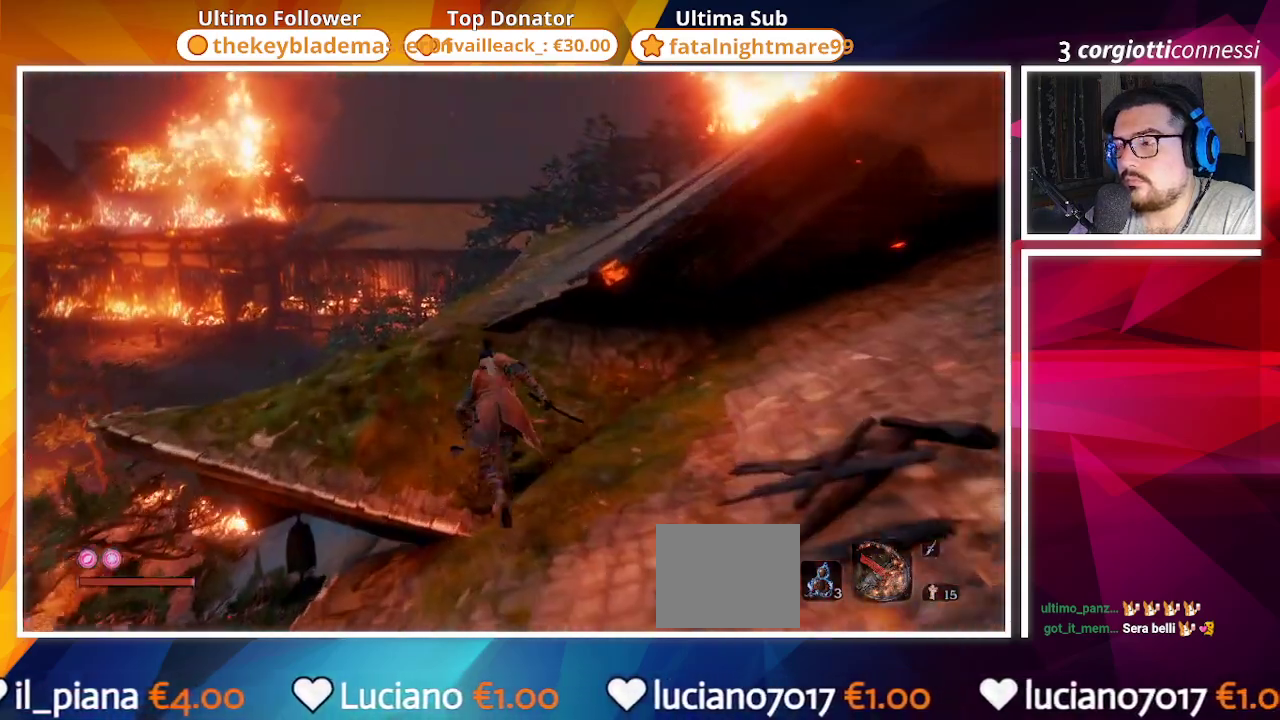
{"buttons": ["CIRCLE"], "left_stick": "up", "right_stick": "down", "events": [[350, "right_stick", "down"]]}
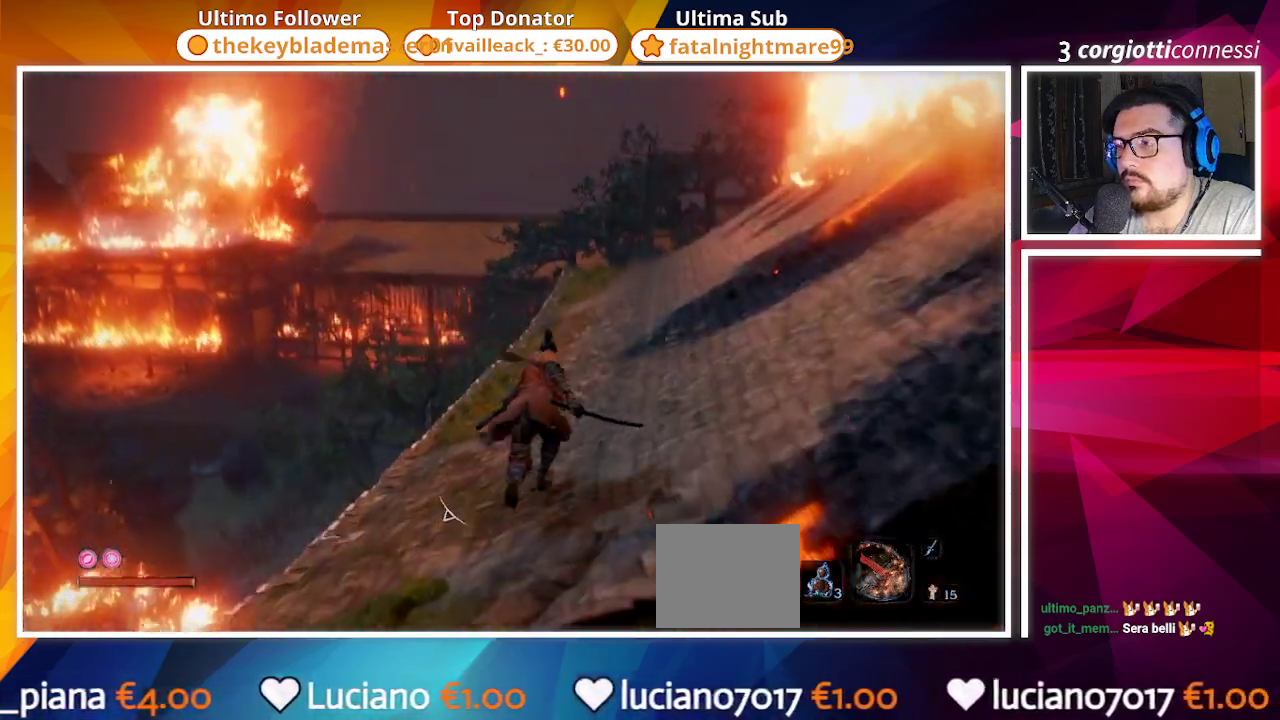
{"buttons": ["CIRCLE"], "left_stick": "up-right", "right_stick": "down-left", "events": [[117, "right_stick", "down-left"], [433, "left_stick", "up-right"]]}
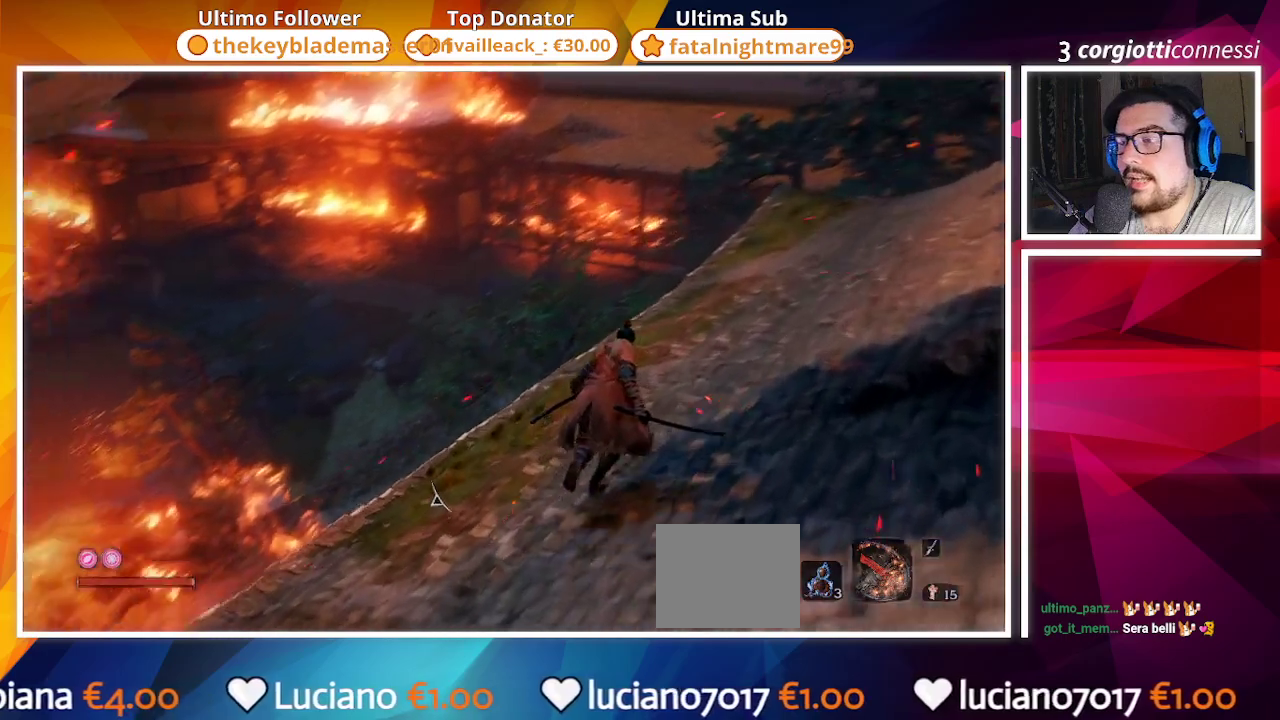
{"buttons": ["CIRCLE"], "left_stick": "up-right", "right_stick": "center", "events": [[233, "right_stick", "center"]]}
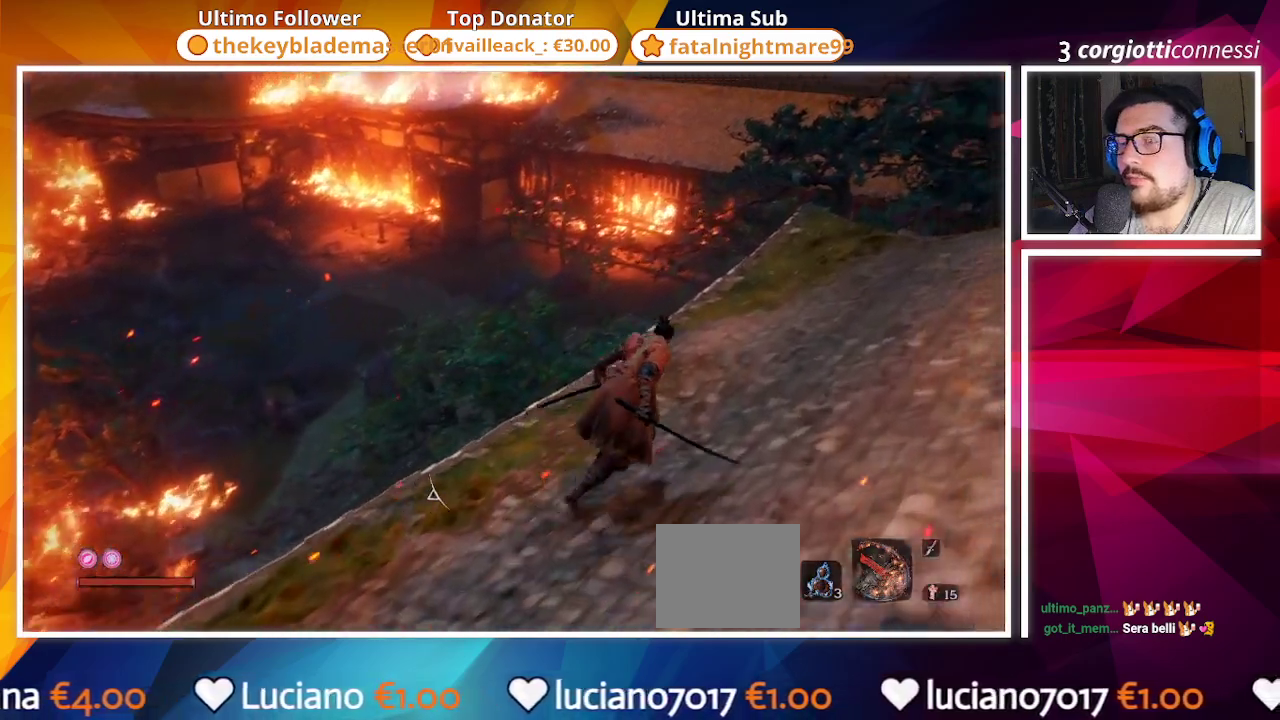
{"buttons": ["CIRCLE"], "left_stick": "up-right", "right_stick": "down-left", "events": [[300, "right_stick", "down-left"]]}
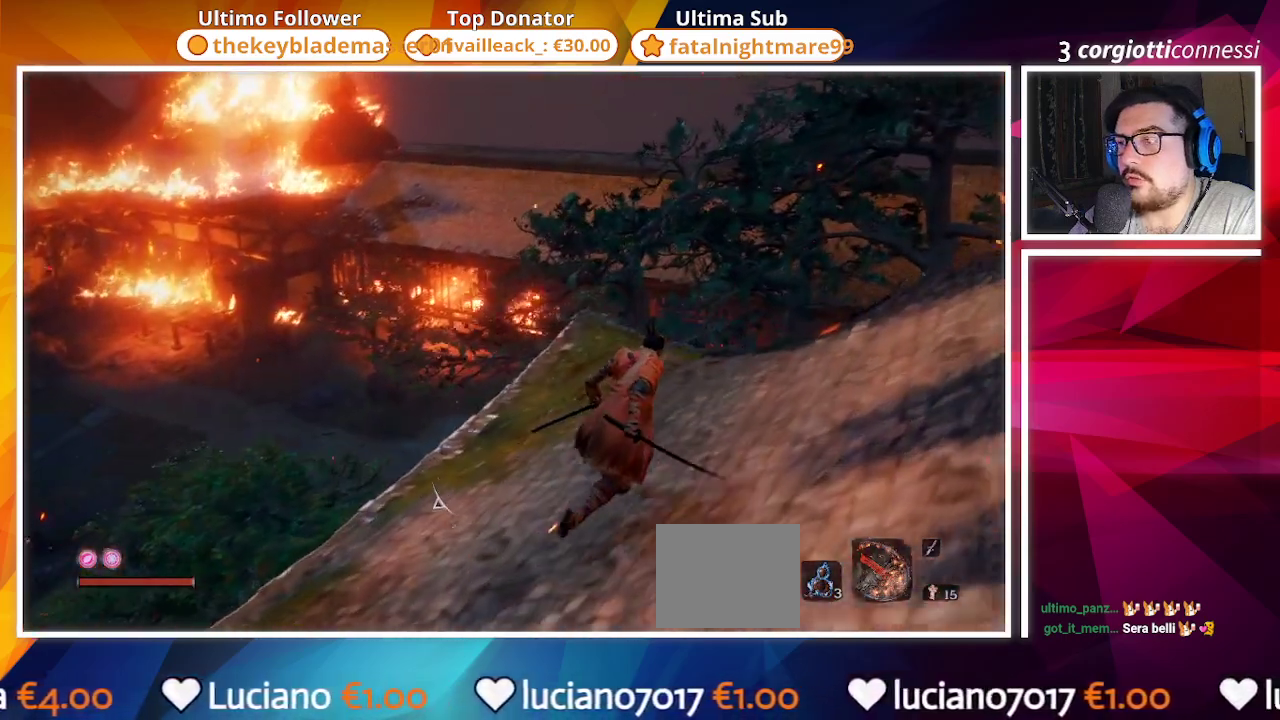
{"buttons": ["CROSS", "CIRCLE"], "left_stick": "up", "right_stick": "center", "events": [[217, "right_stick", "center"], [283, "left_stick", "up"], [483, "CROSS", "down"]]}
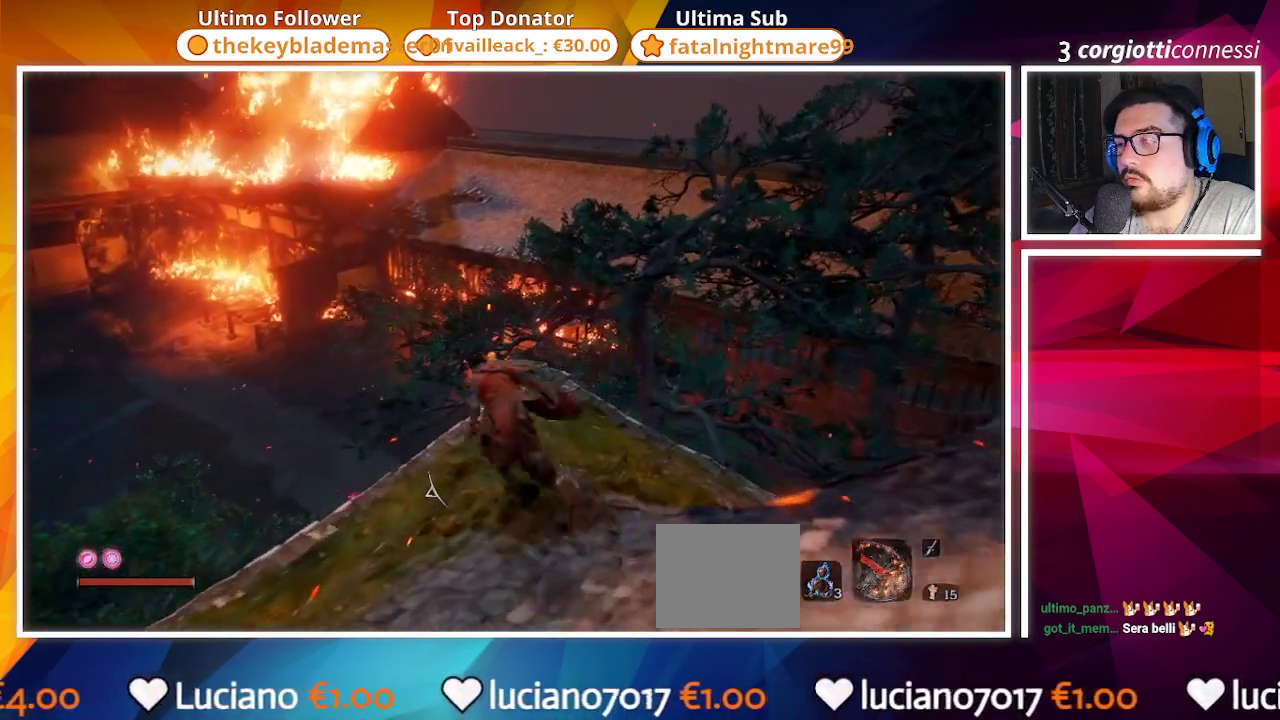
{"buttons": ["CIRCLE"], "left_stick": "up", "right_stick": "left", "events": [[183, "CROSS", "up"], [267, "right_stick", "left"]]}
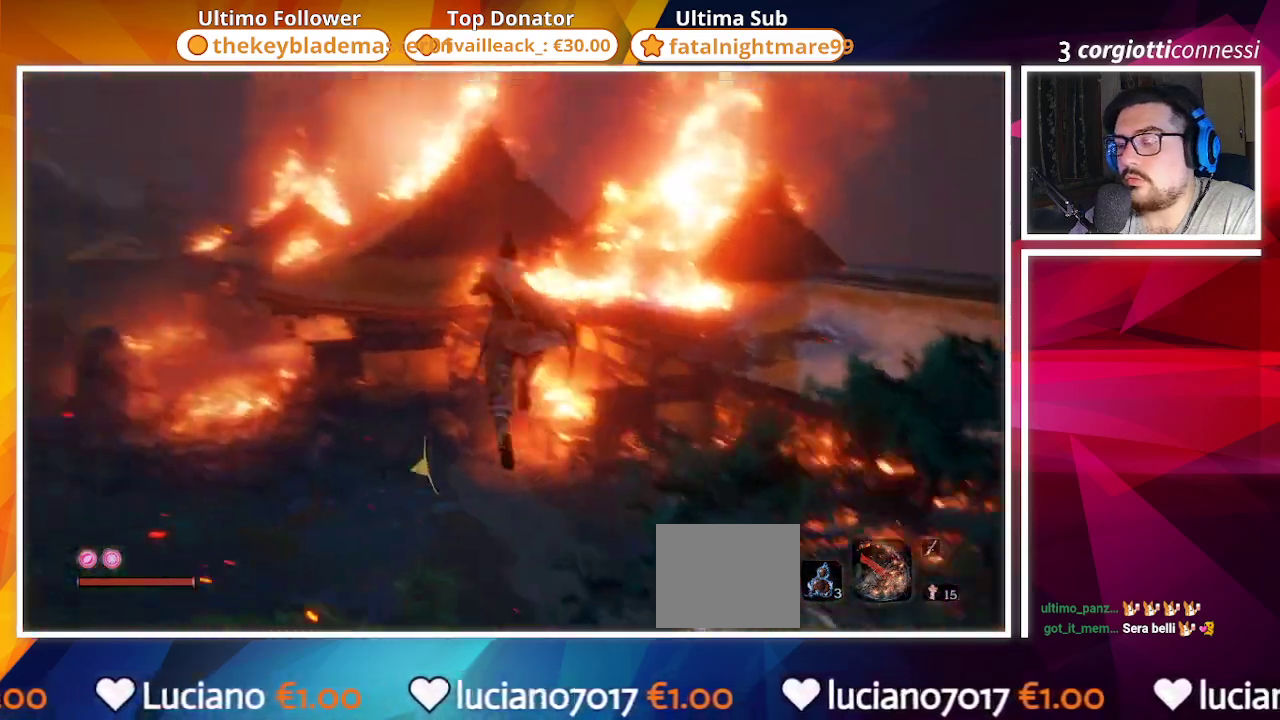
{"buttons": ["CIRCLE"], "left_stick": "up", "right_stick": "center", "events": [[150, "right_stick", "center"]]}
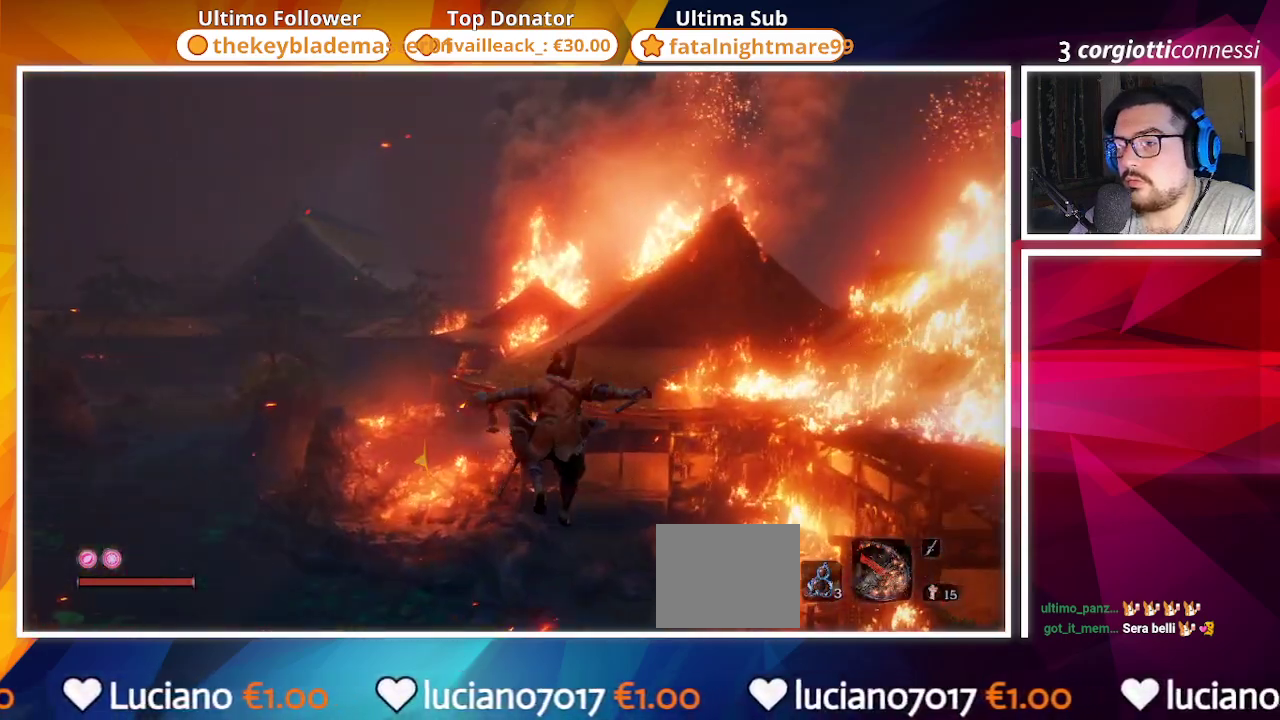
{"buttons": ["CIRCLE"], "left_stick": "up", "right_stick": "left", "events": [[117, "right_stick", "up-left"], [250, "right_stick", "center"], [450, "right_stick", "left"]]}
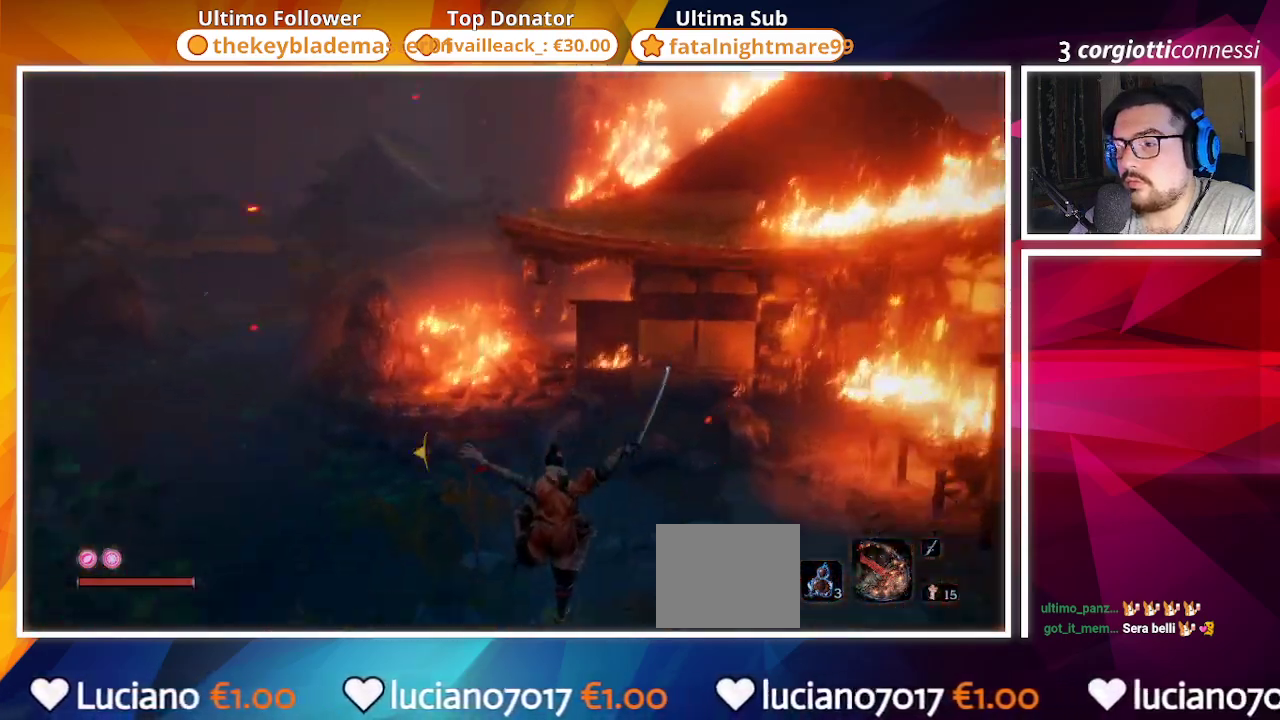
{"buttons": ["CIRCLE"], "left_stick": "up", "right_stick": "center", "events": [[150, "right_stick", "center"]]}
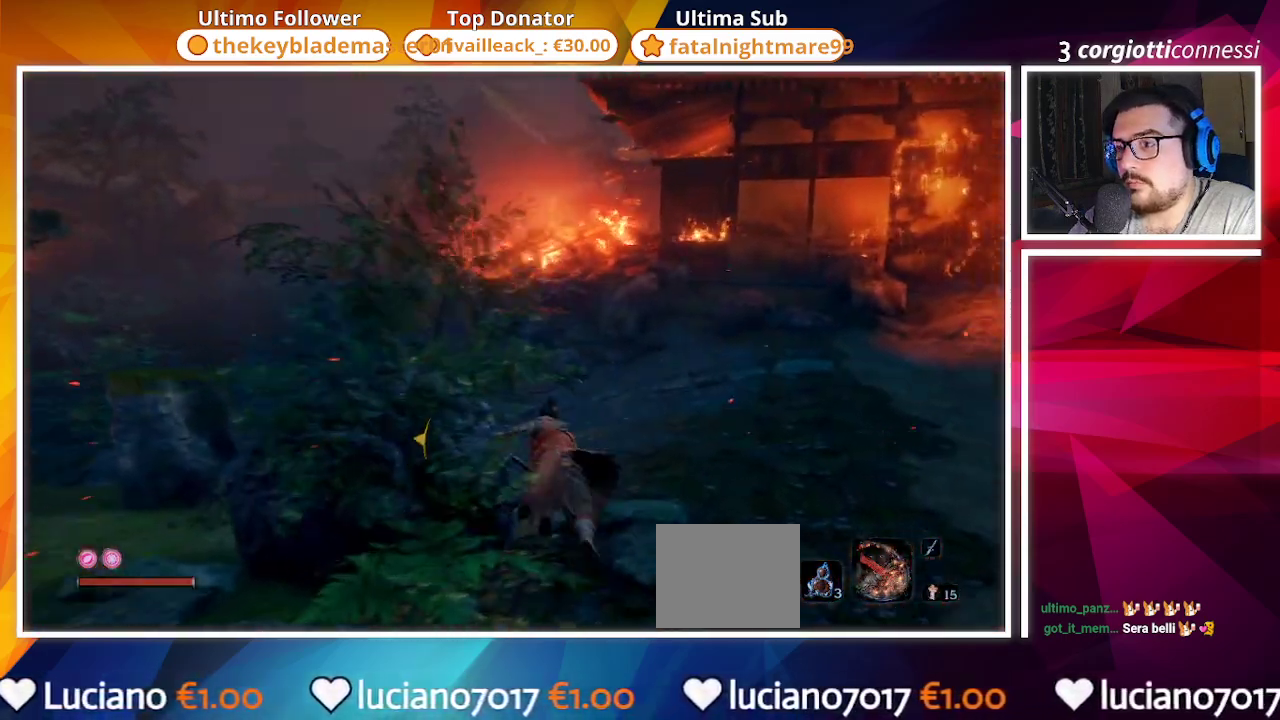
{"buttons": ["CIRCLE"], "left_stick": "up", "right_stick": "center", "events": [[33, "right_stick", "up-left"], [183, "right_stick", "center"]]}
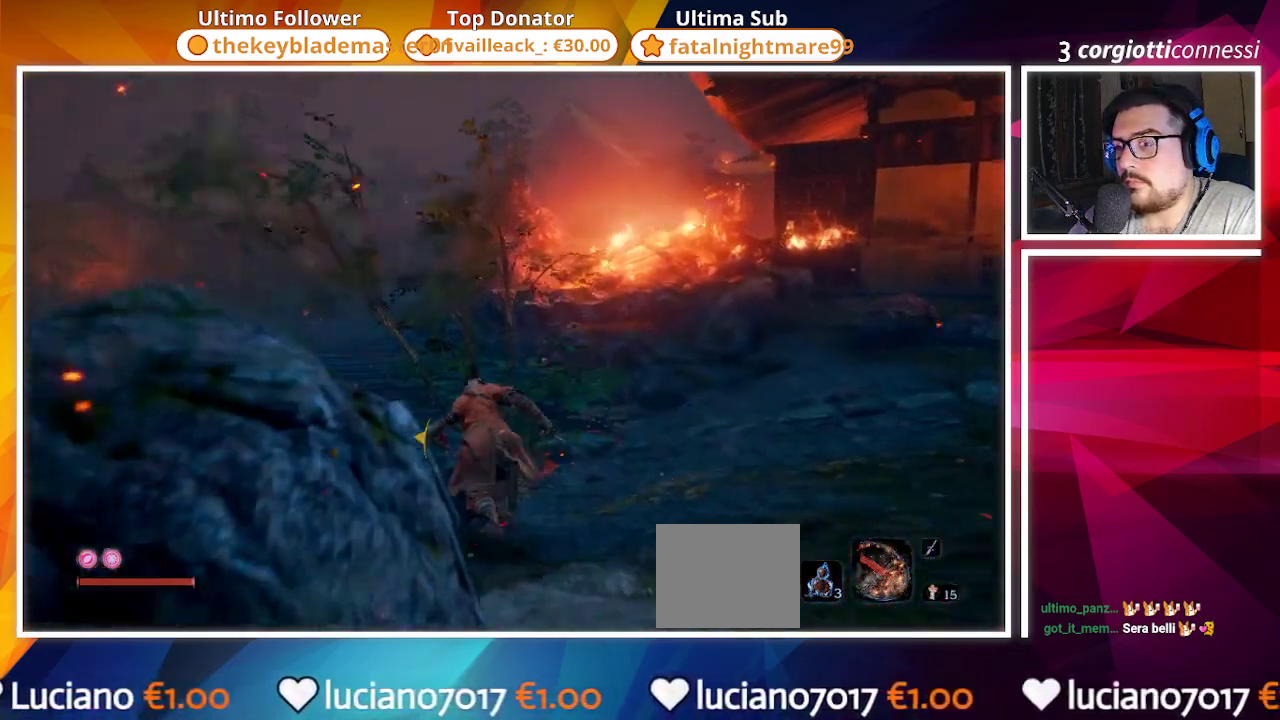
{"buttons": ["CIRCLE"], "left_stick": "up", "right_stick": "center", "events": [[83, "right_stick", "left"], [267, "right_stick", "center"]]}
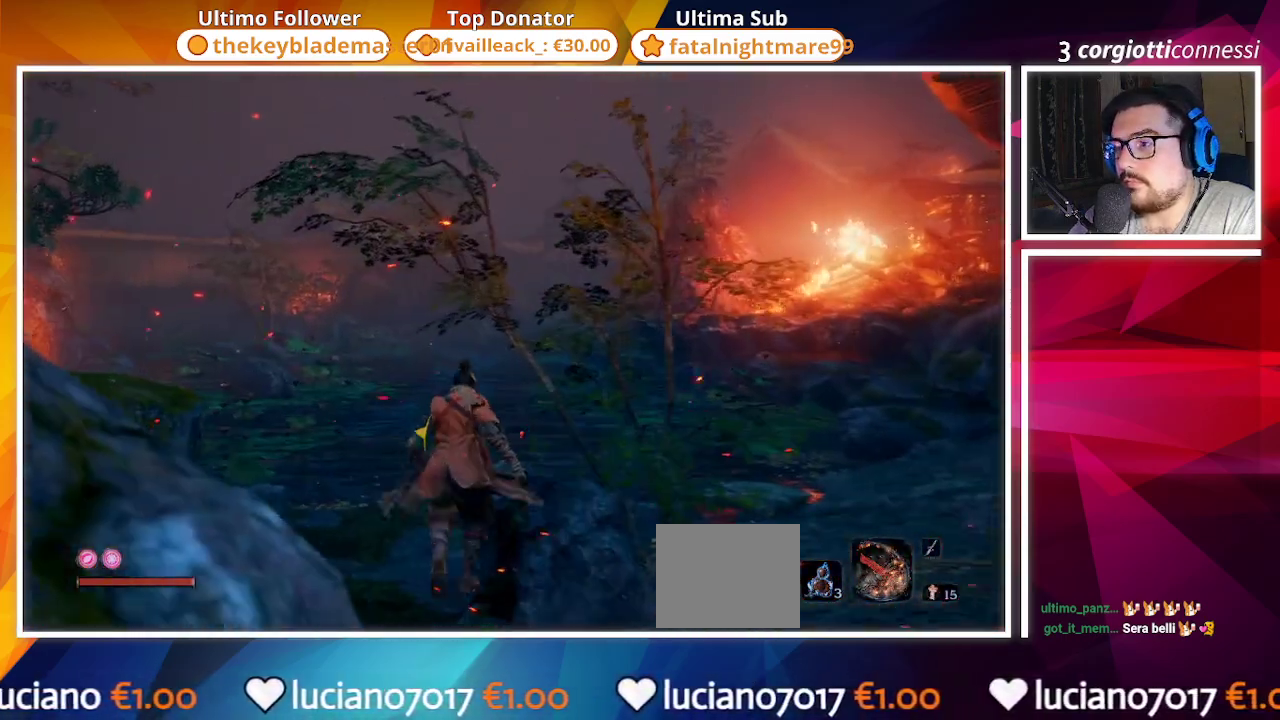
{"buttons": ["CIRCLE"], "left_stick": "up-right", "right_stick": "center", "events": [[83, "right_stick", "left"], [300, "left_stick", "up-right"], [483, "right_stick", "center"]]}
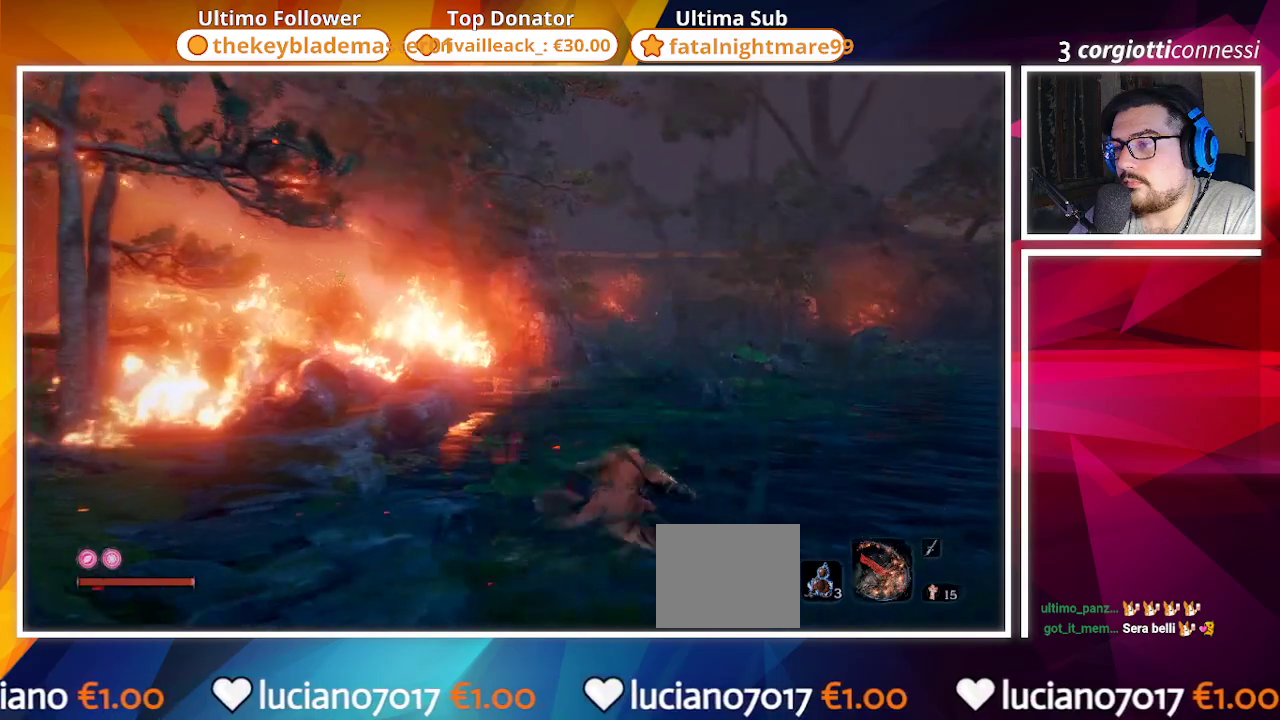
{"buttons": ["CIRCLE"], "left_stick": "up-right", "right_stick": "right", "events": [[250, "right_stick", "right"]]}
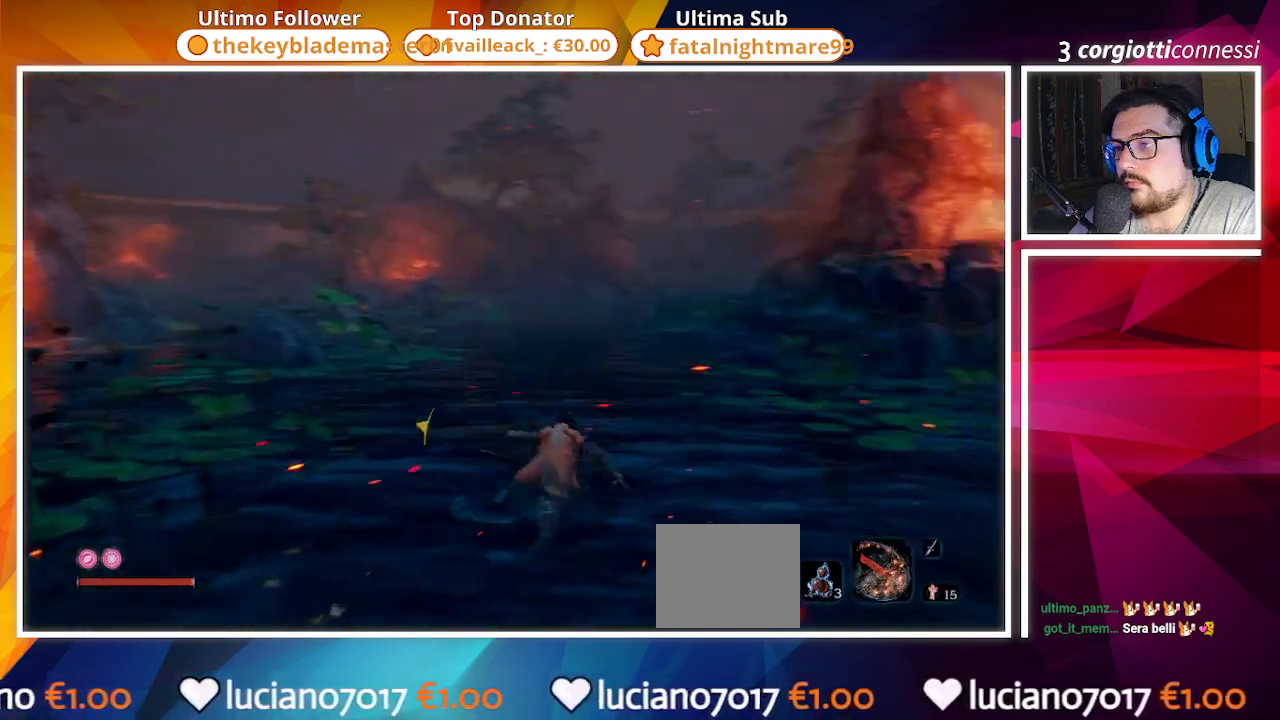
{"buttons": [], "left_stick": "up", "right_stick": "center", "events": [[17, "CIRCLE", "up"], [67, "left_stick", "up"], [83, "right_stick", "center"], [233, "L3", "down"], [433, "L3", "up"]]}
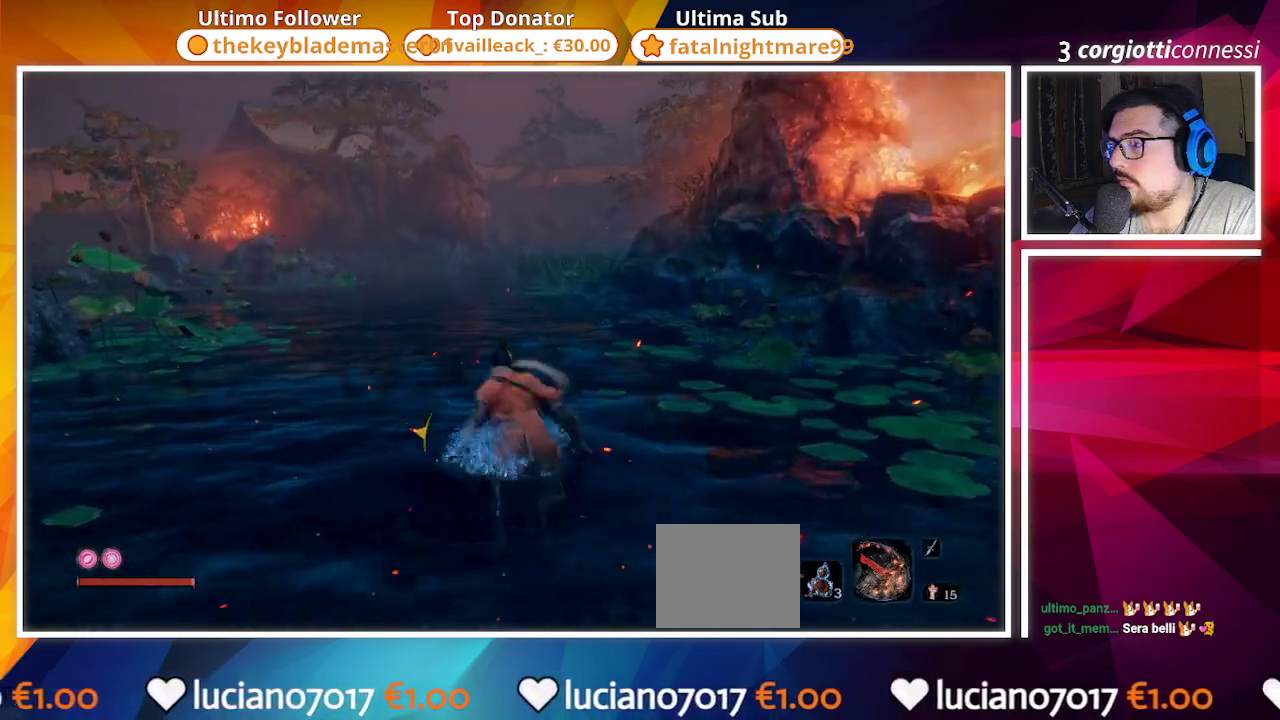
{"buttons": [], "left_stick": "up", "right_stick": "center", "events": [[183, "right_stick", "right"], [367, "right_stick", "center"]]}
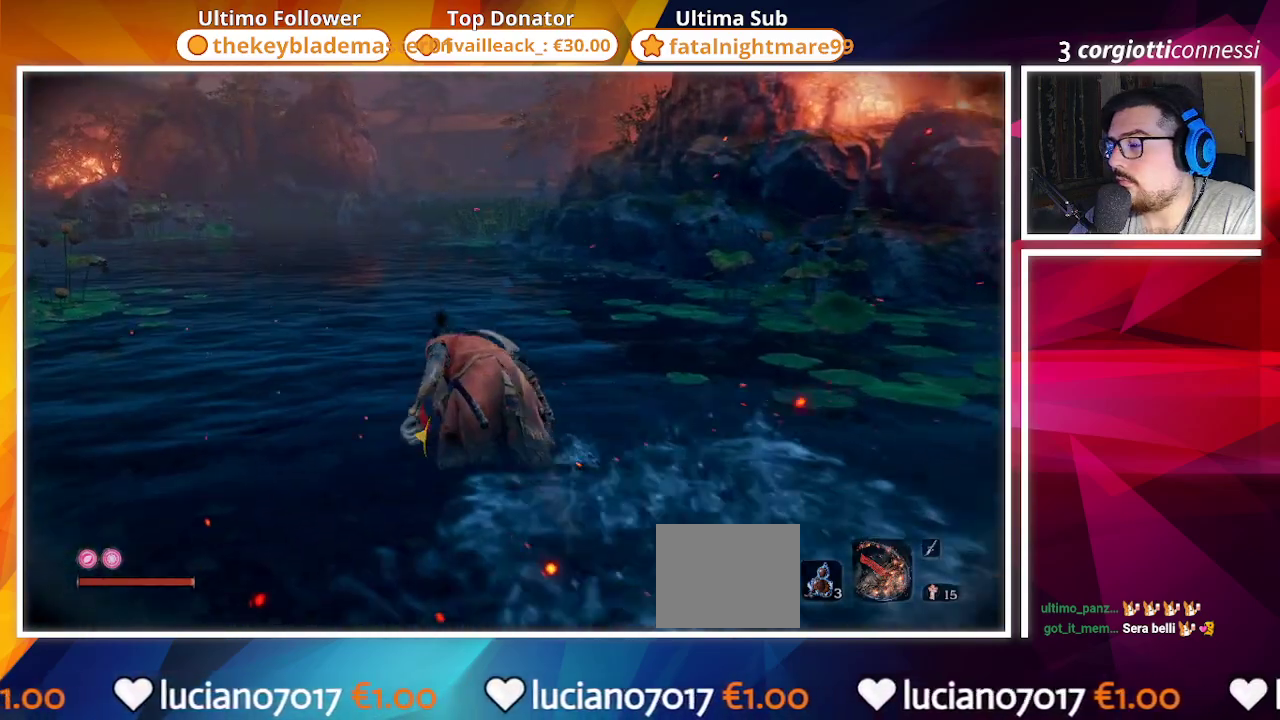
{"buttons": [], "left_stick": "up", "right_stick": "center", "events": [[83, "right_stick", "right"], [267, "right_stick", "center"]]}